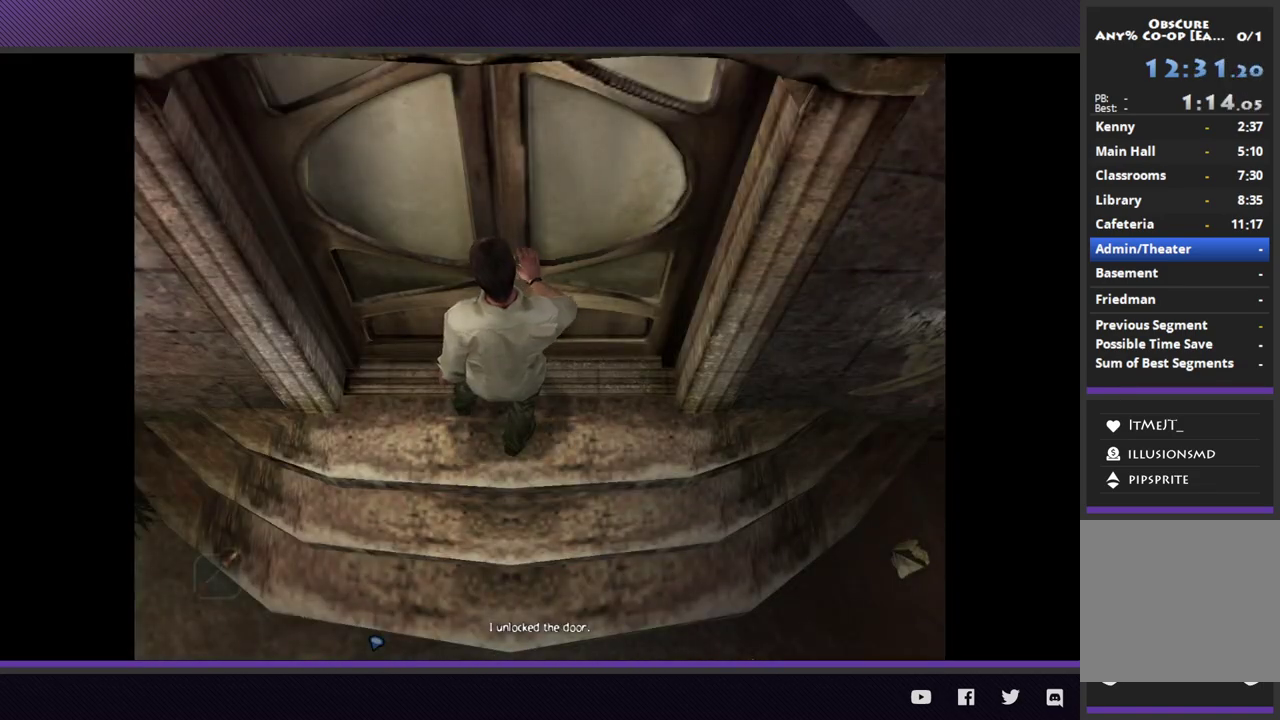
Gameplay with a controller (Xbox layout); each line is a JSON object with the inputs held at the frame after it. "events" lists button and stick changes between this image and that frame as [ms after this image, input, new state], when the widget could be followed in between.
{"buttons": [], "left_stick": "center", "right_stick": "center"}
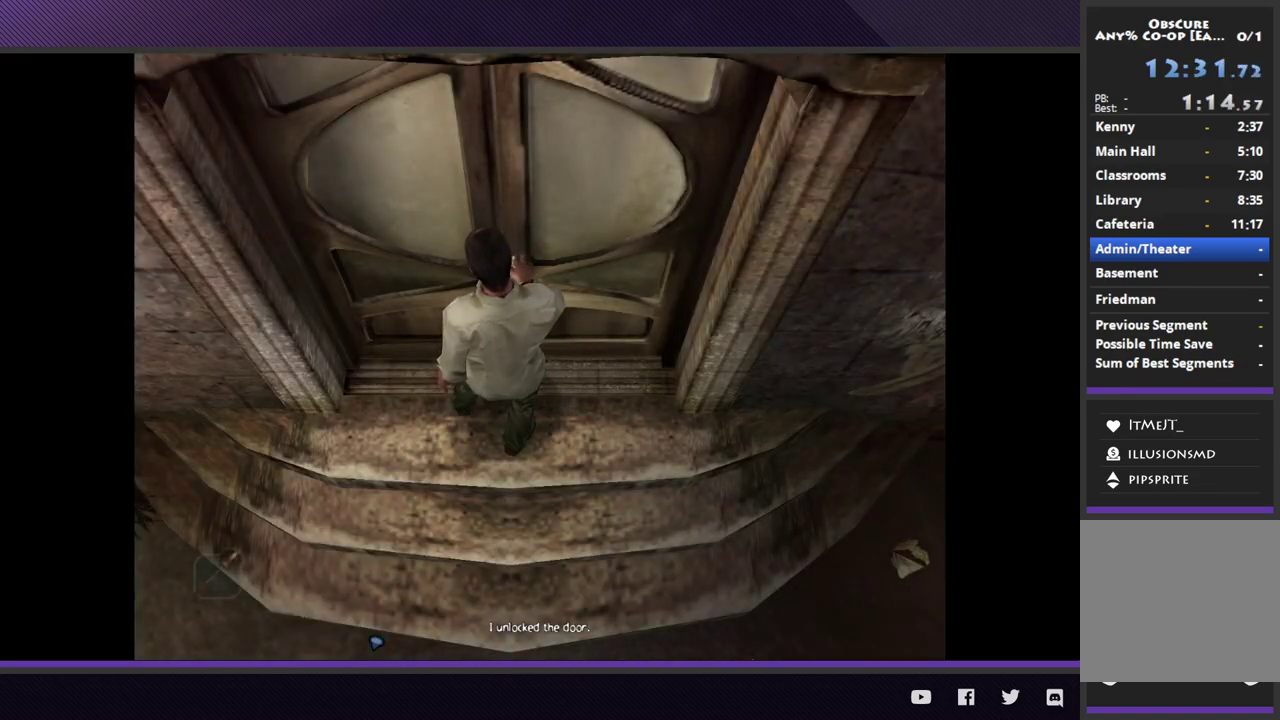
{"buttons": [], "left_stick": "center", "right_stick": "center"}
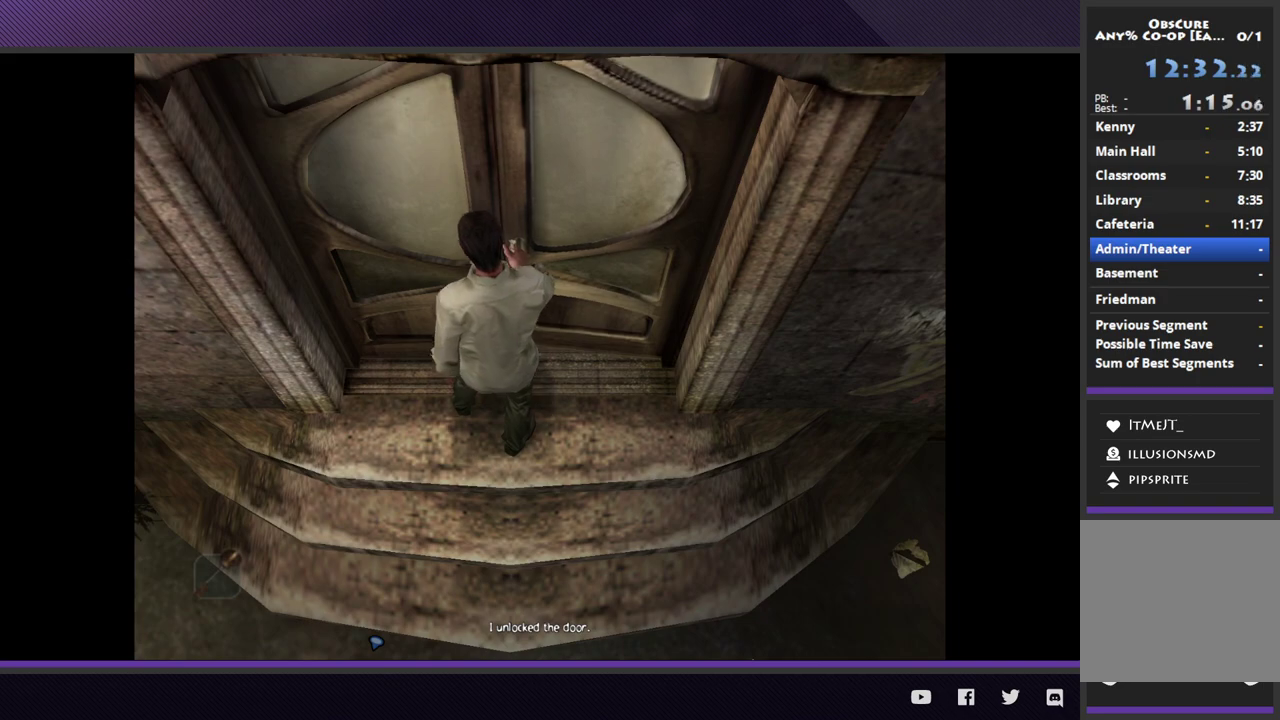
{"buttons": [], "left_stick": "center", "right_stick": "center"}
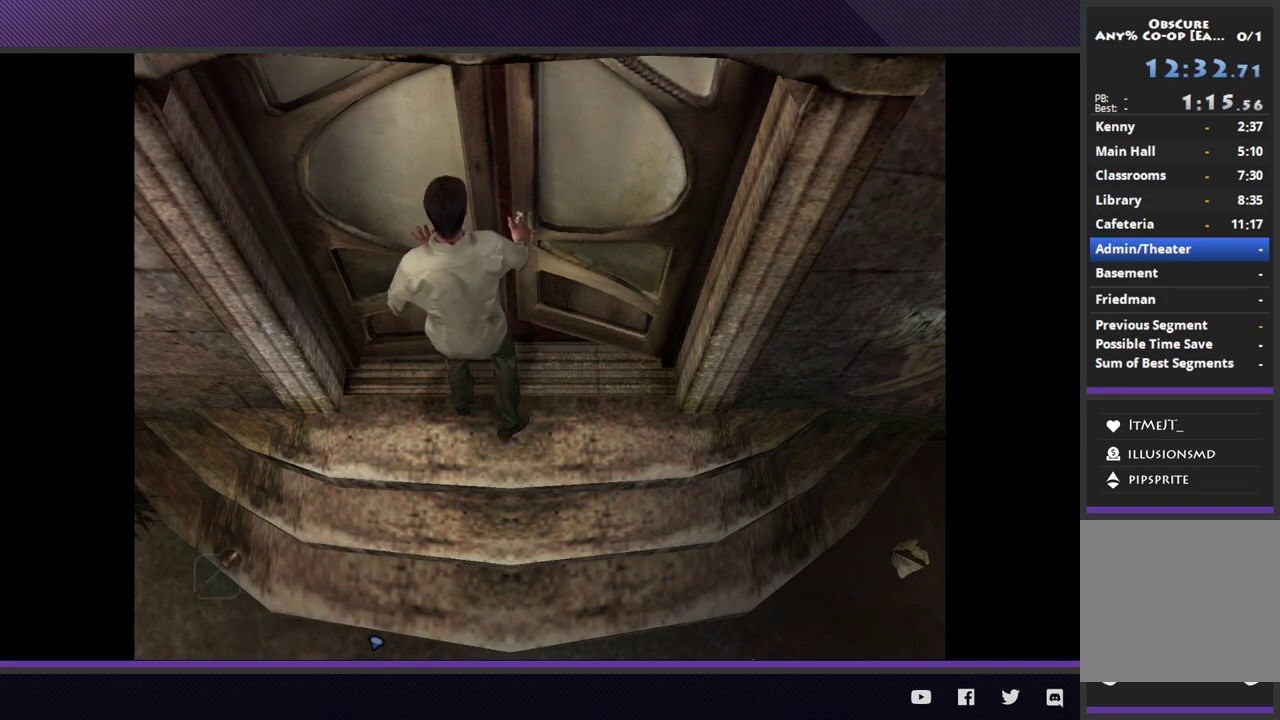
{"buttons": [], "left_stick": "down-right", "right_stick": "center", "events": [[233, "left_stick", "down-right"]]}
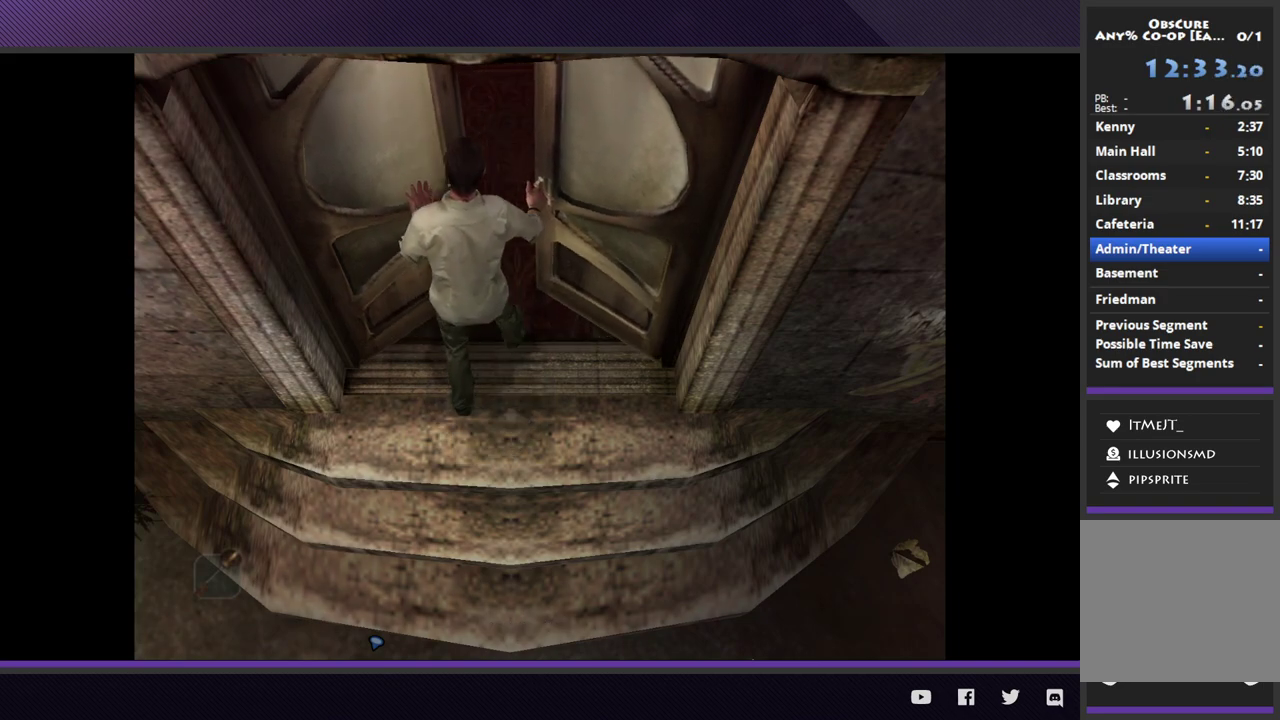
{"buttons": [], "left_stick": "down-right", "right_stick": "center"}
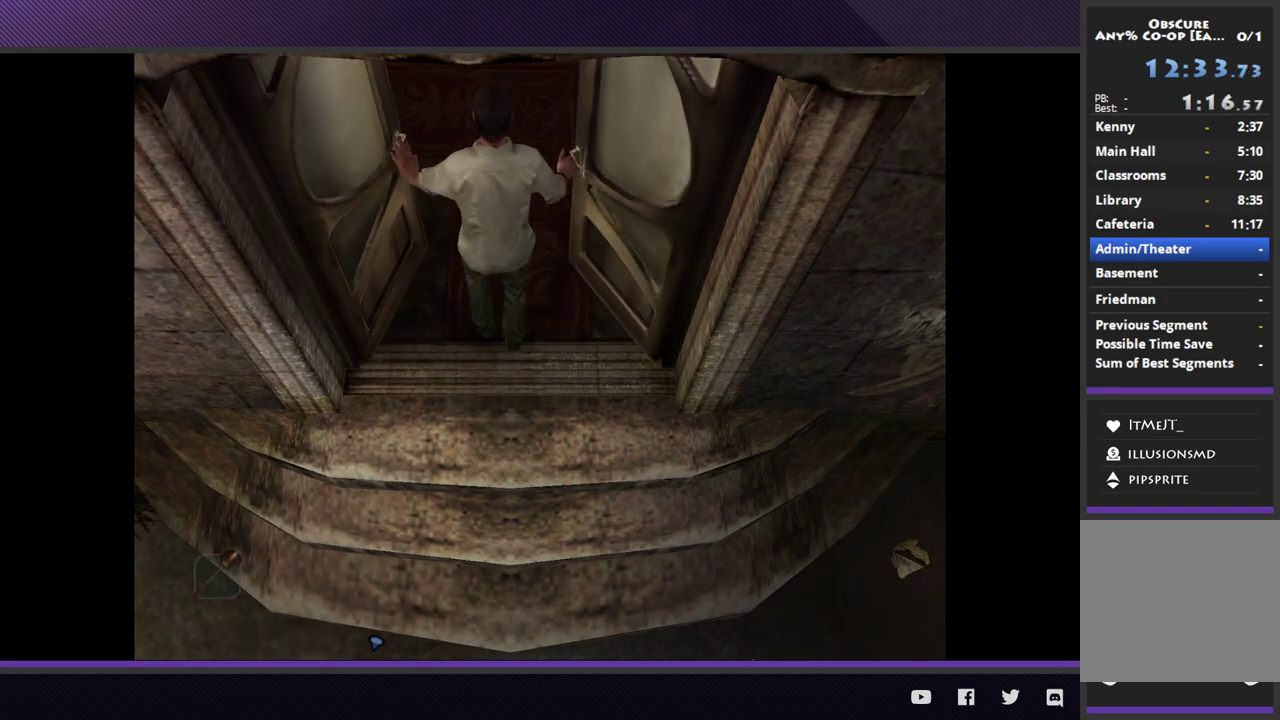
{"buttons": [], "left_stick": "down-right", "right_stick": "center"}
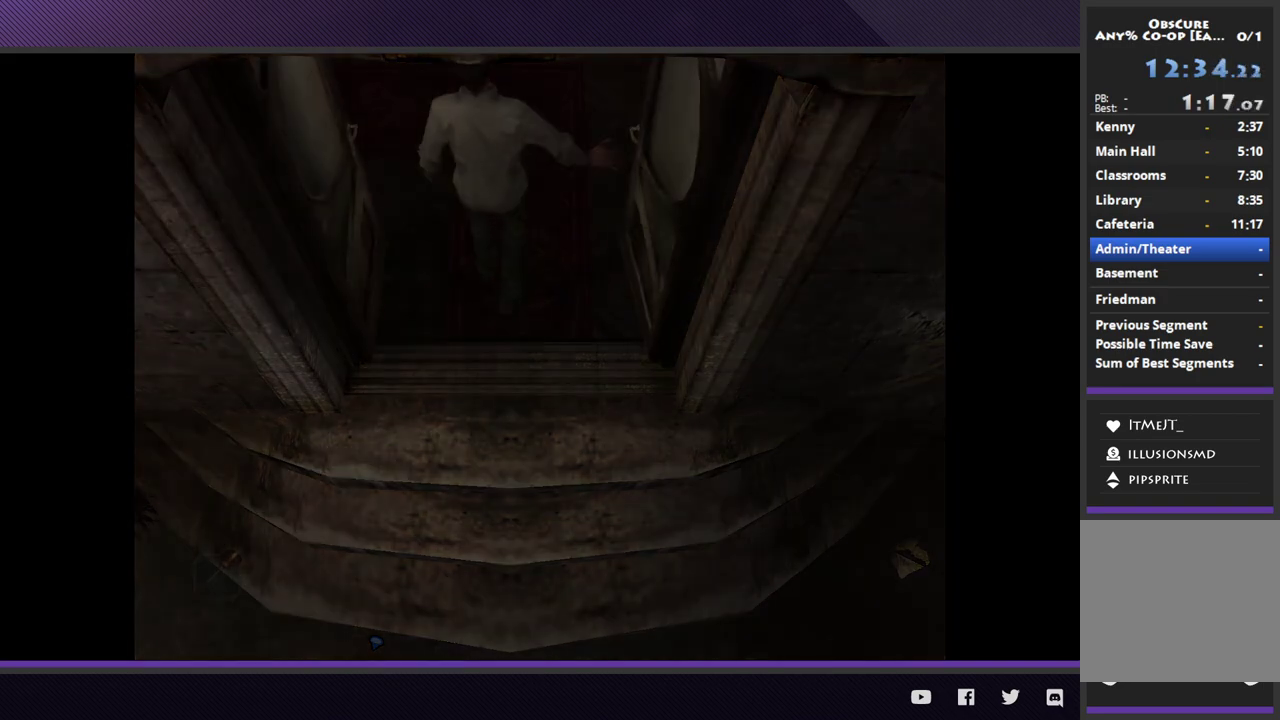
{"buttons": [], "left_stick": "down-right", "right_stick": "center"}
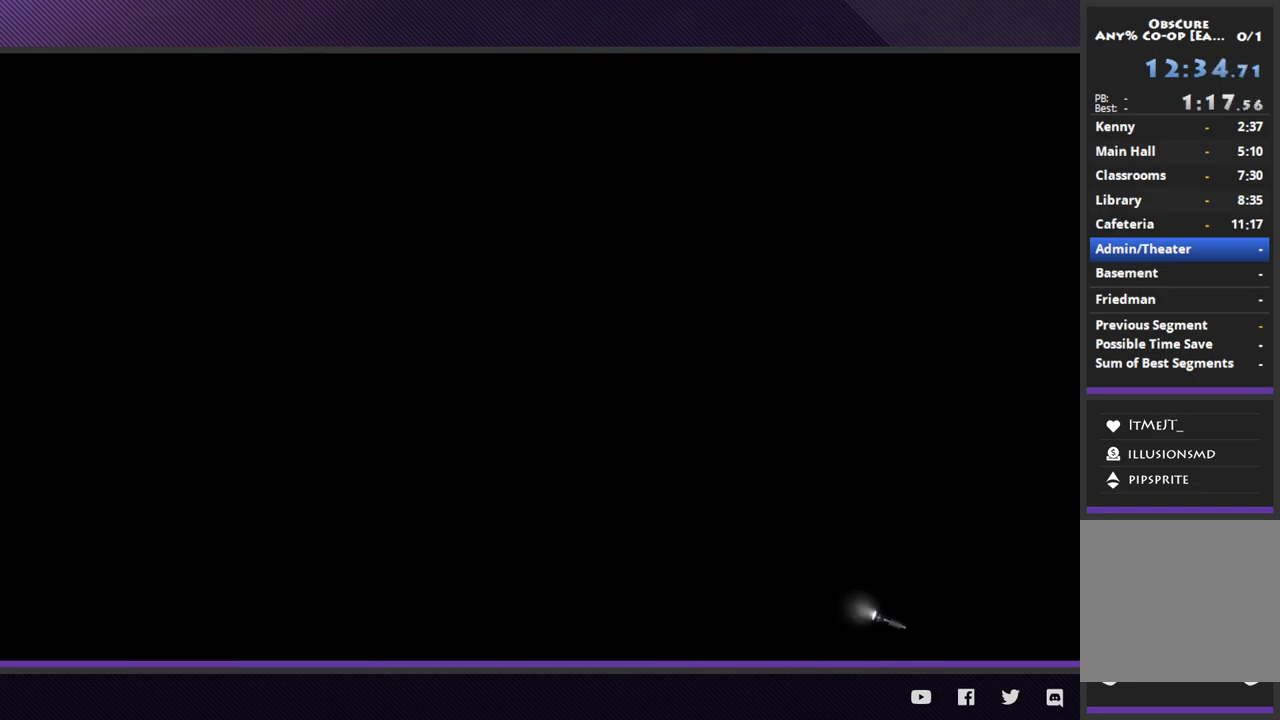
{"buttons": [], "left_stick": "down", "right_stick": "center", "events": [[500, "left_stick", "down"]]}
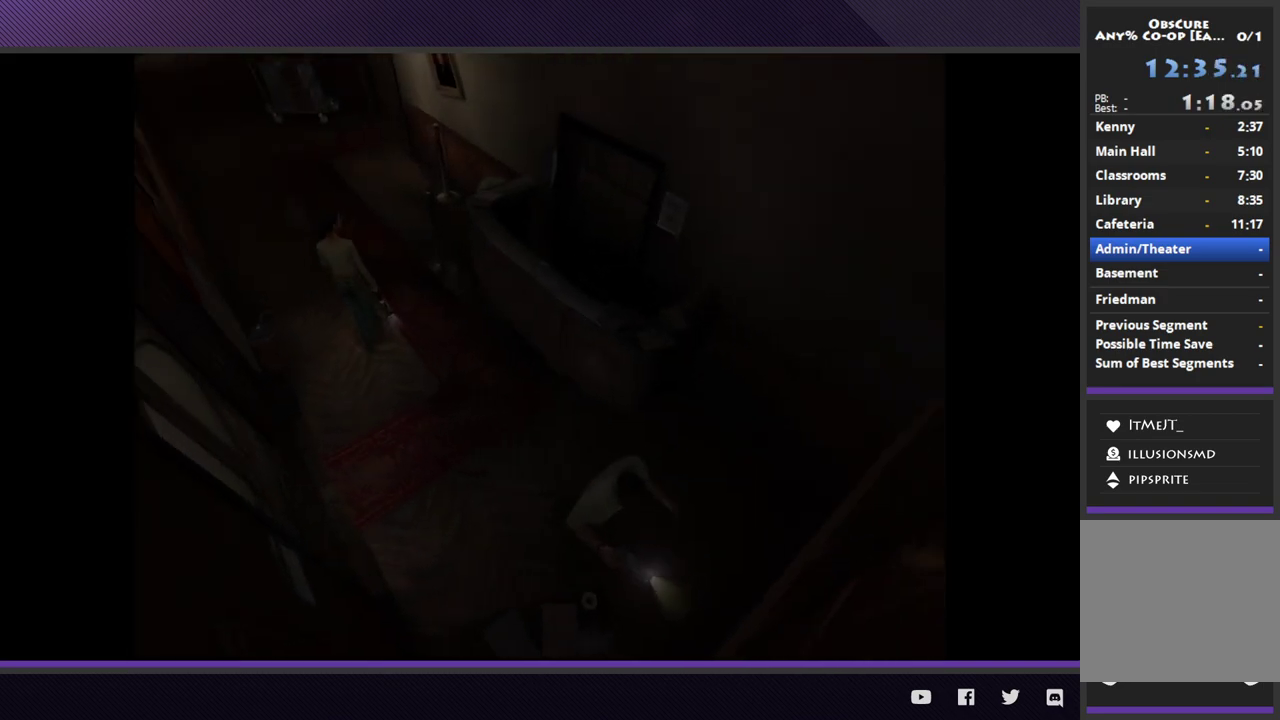
{"buttons": [], "left_stick": "center", "right_stick": "center", "events": [[133, "A", "down"], [217, "A", "up"], [283, "A", "down"], [383, "A", "up"], [400, "left_stick", "center"]]}
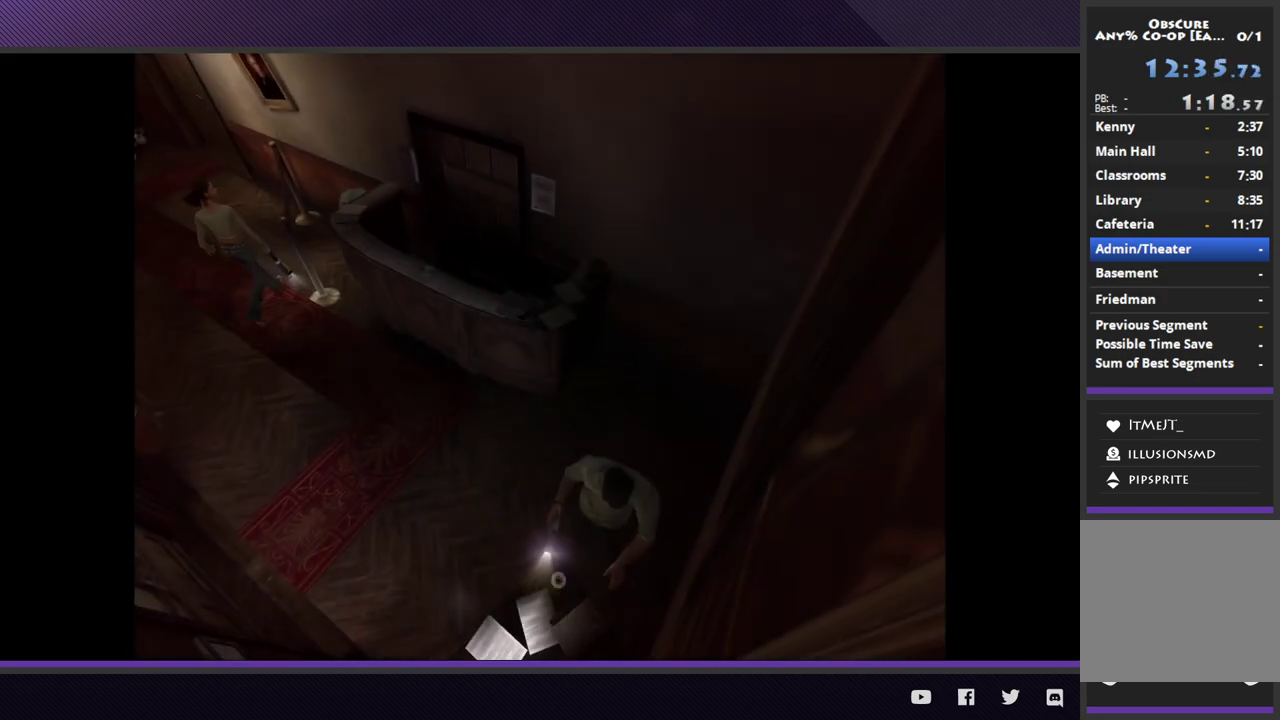
{"buttons": [], "left_stick": "center", "right_stick": "center"}
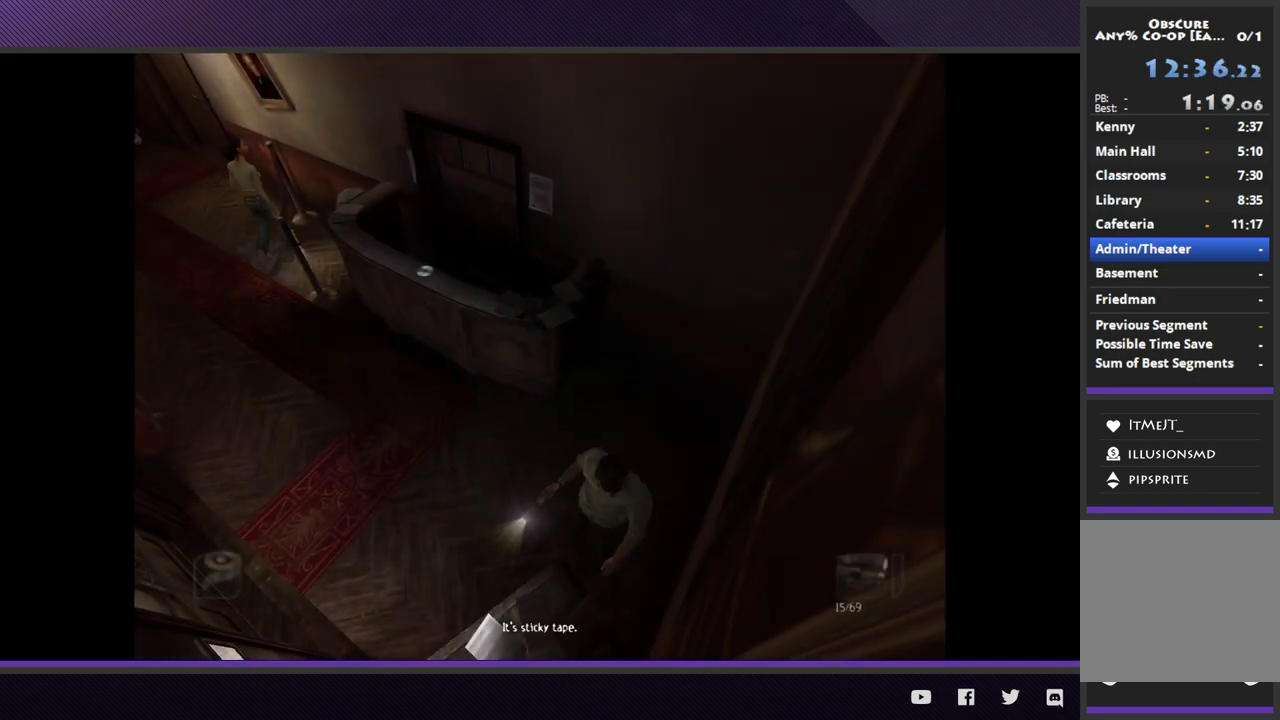
{"buttons": [], "left_stick": "center", "right_stick": "center"}
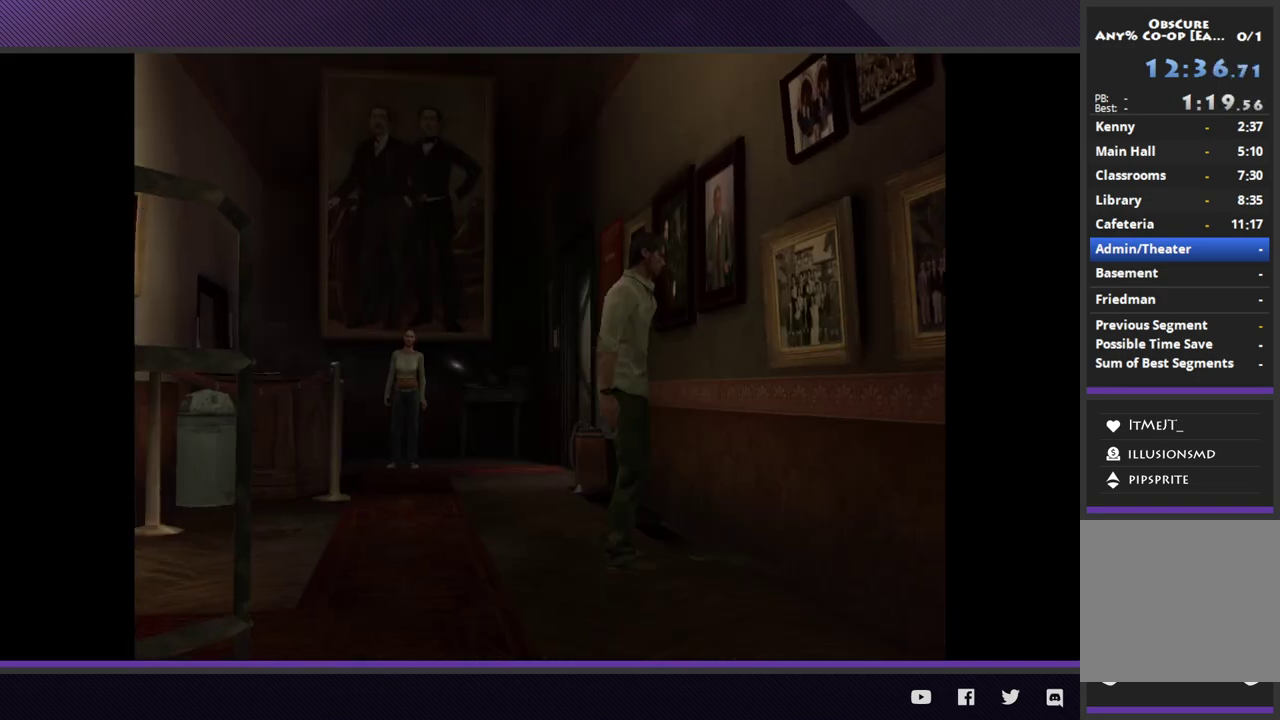
{"buttons": [], "left_stick": "center", "right_stick": "center"}
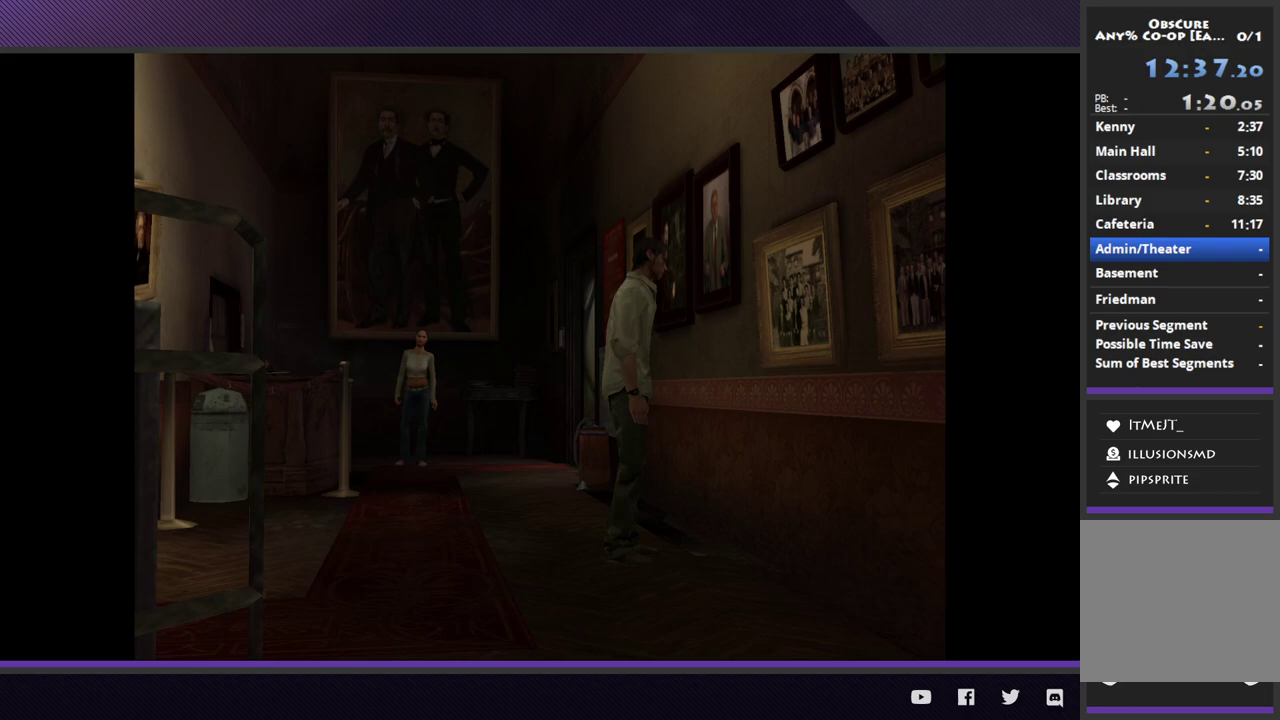
{"buttons": [], "left_stick": "center", "right_stick": "center", "events": [[117, "START", "down"], [200, "START", "up"], [283, "START", "down"], [400, "START", "up"]]}
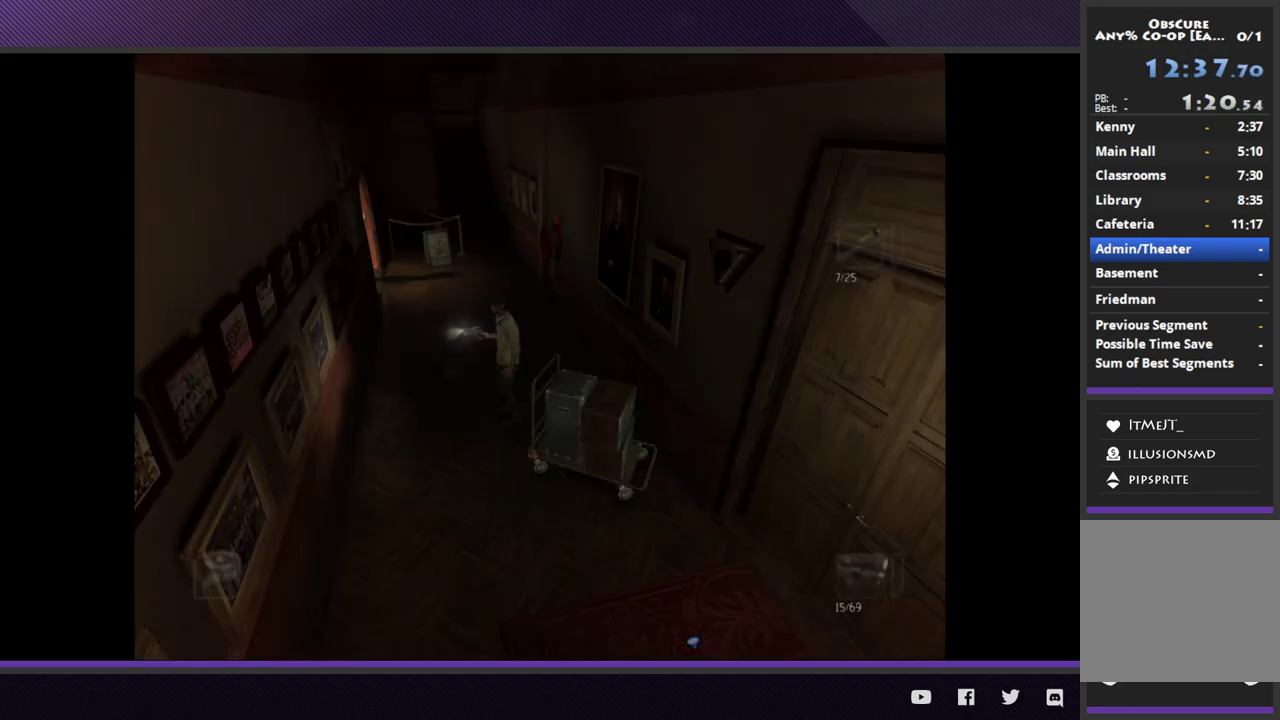
{"buttons": [], "left_stick": "down", "right_stick": "center", "events": [[283, "left_stick", "down"]]}
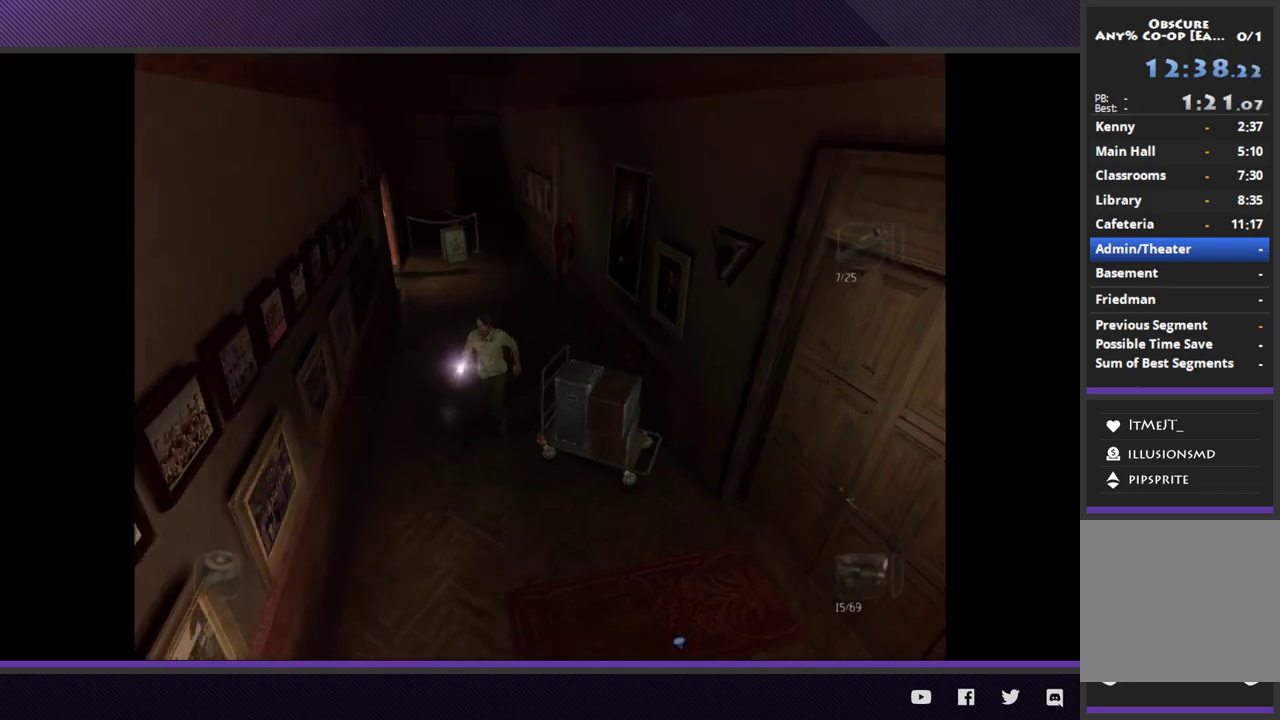
{"buttons": [], "left_stick": "down-right", "right_stick": "center", "events": [[133, "left_stick", "down-right"]]}
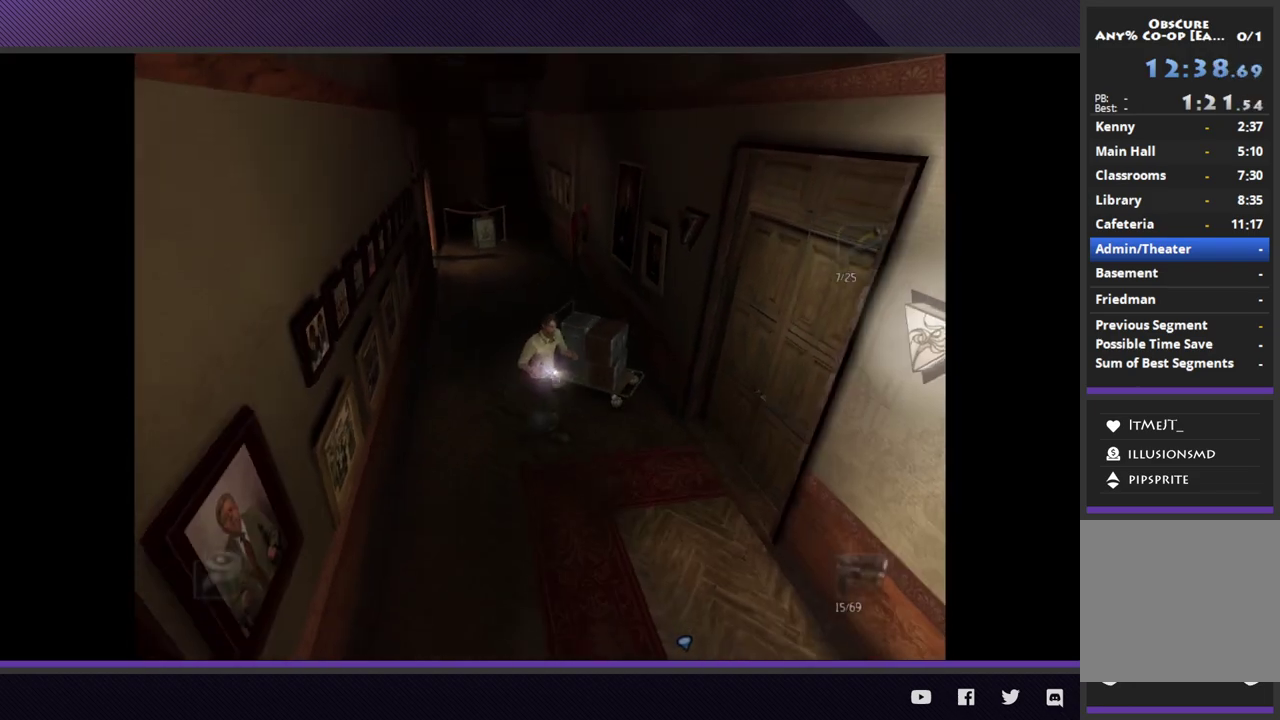
{"buttons": [], "left_stick": "right", "right_stick": "center", "events": [[267, "left_stick", "right"], [400, "A", "down"], [500, "A", "up"]]}
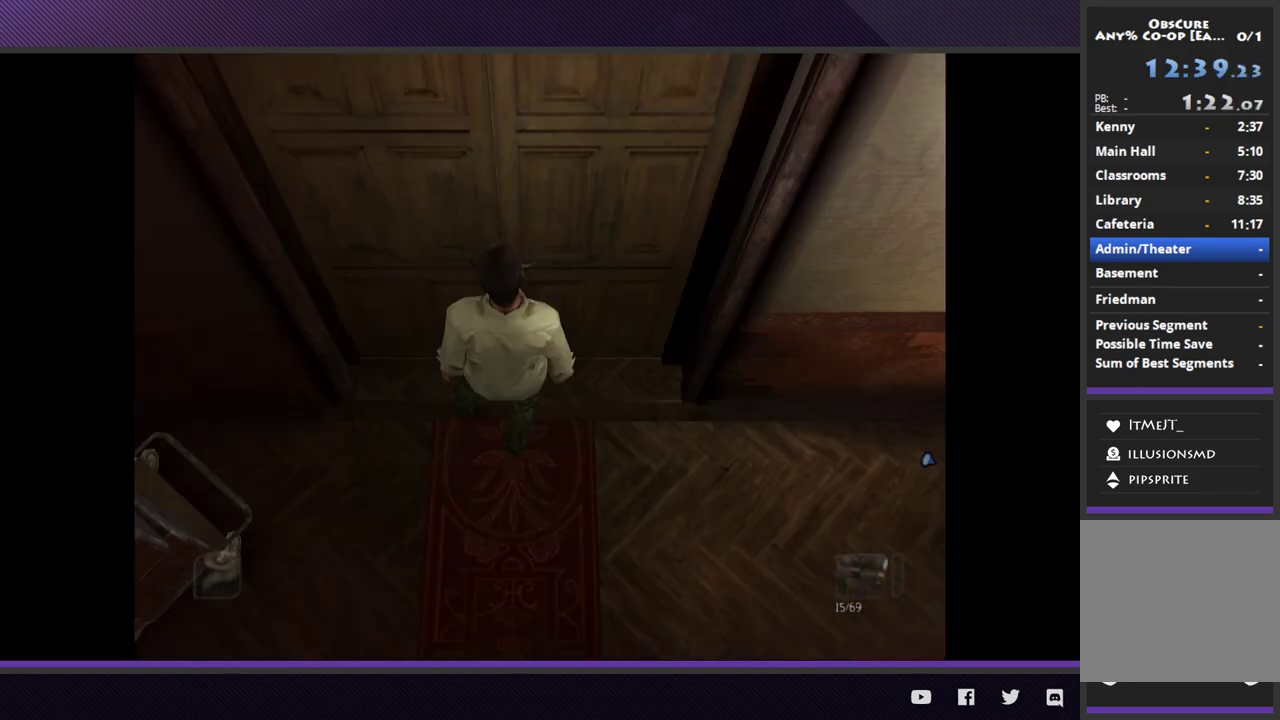
{"buttons": [], "left_stick": "center", "right_stick": "center", "events": [[67, "A", "down"], [167, "A", "up"], [233, "left_stick", "center"]]}
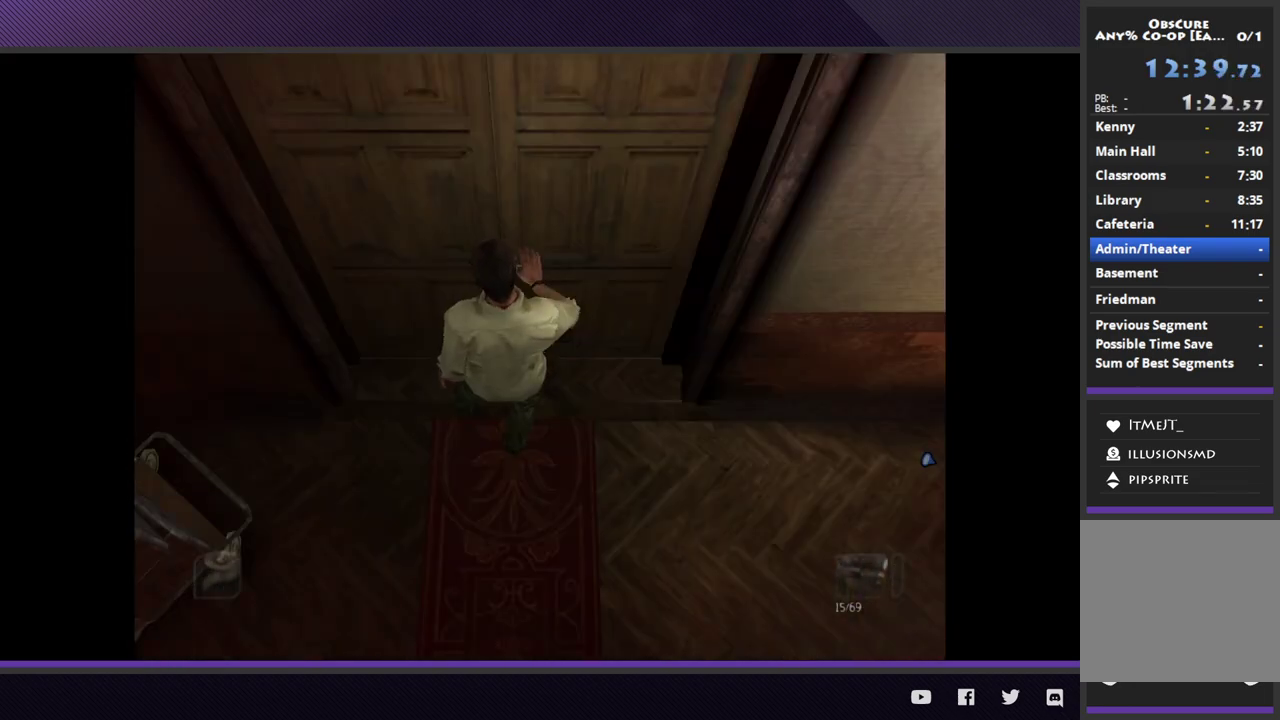
{"buttons": [], "left_stick": "center", "right_stick": "center"}
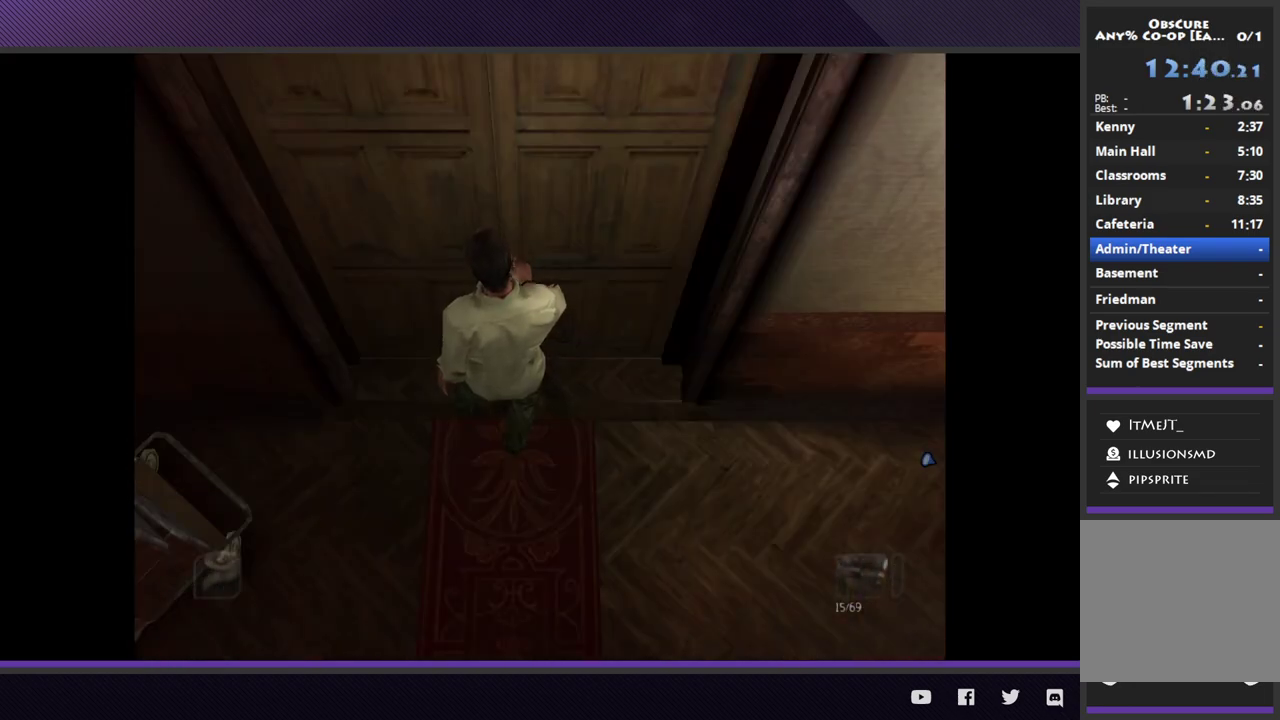
{"buttons": [], "left_stick": "center", "right_stick": "center"}
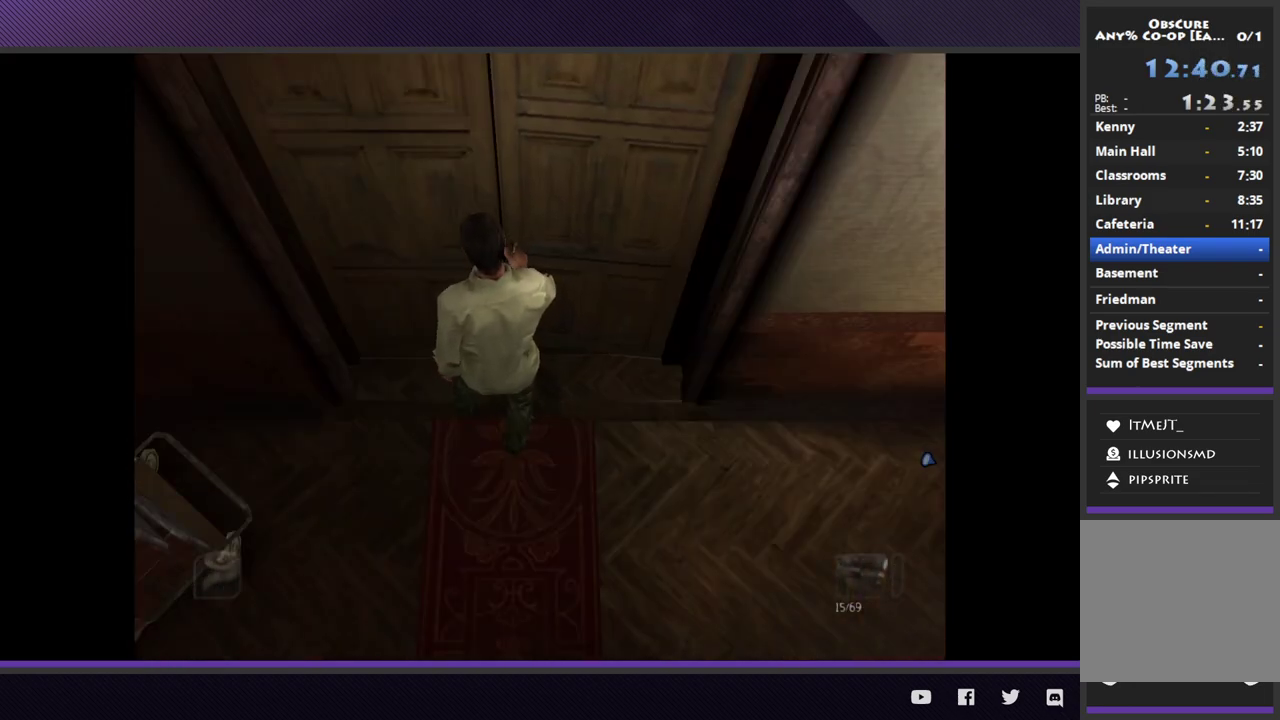
{"buttons": [], "left_stick": "center", "right_stick": "center"}
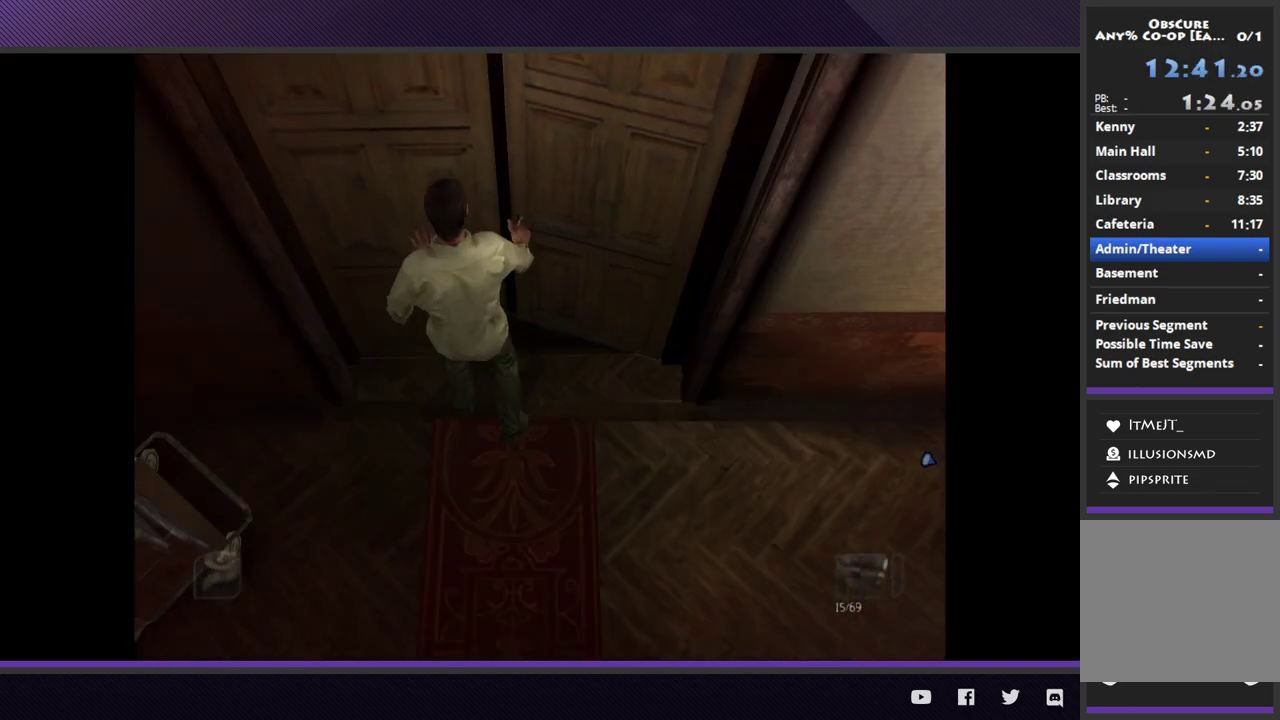
{"buttons": [], "left_stick": "center", "right_stick": "center"}
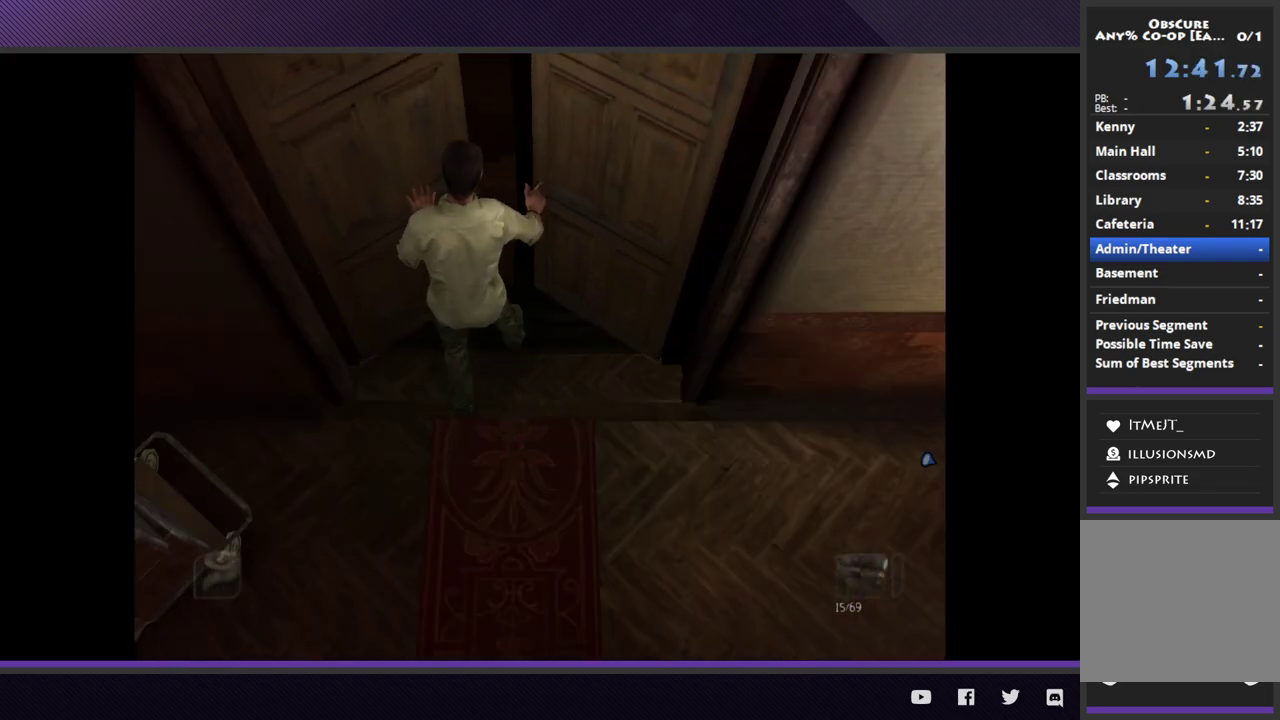
{"buttons": [], "left_stick": "center", "right_stick": "center"}
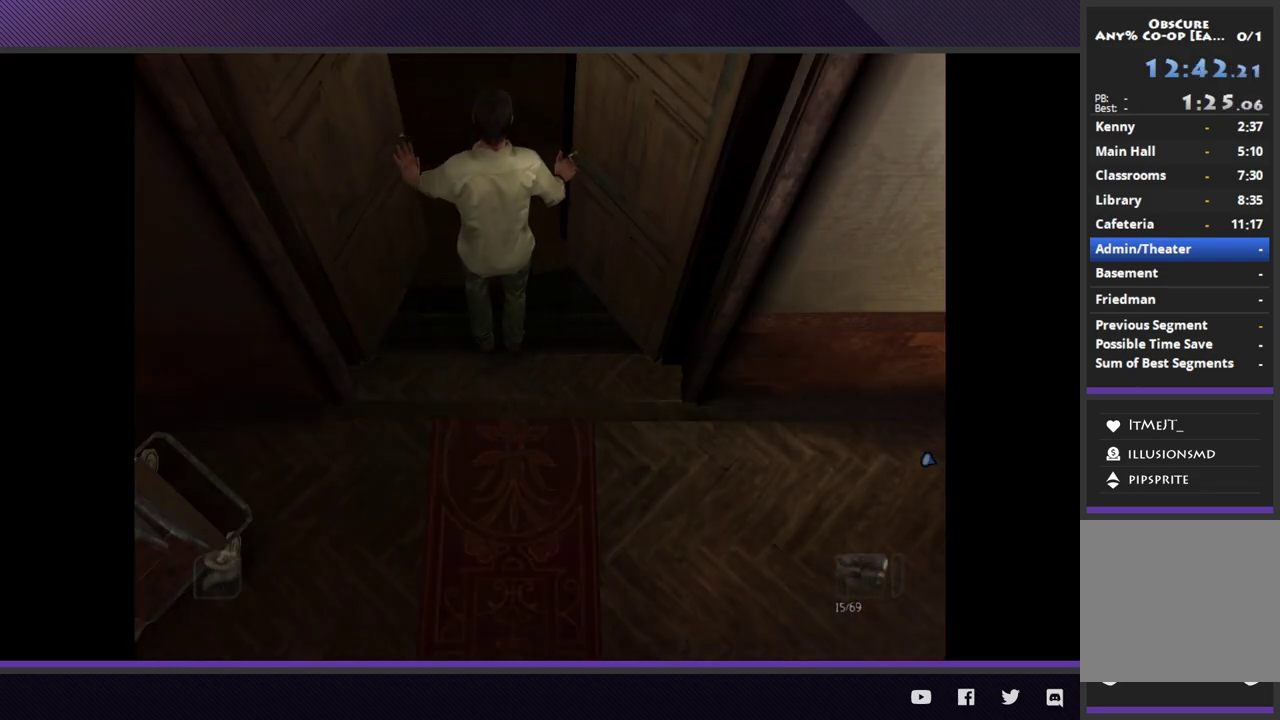
{"buttons": [], "left_stick": "left", "right_stick": "center", "events": [[400, "left_stick", "left"]]}
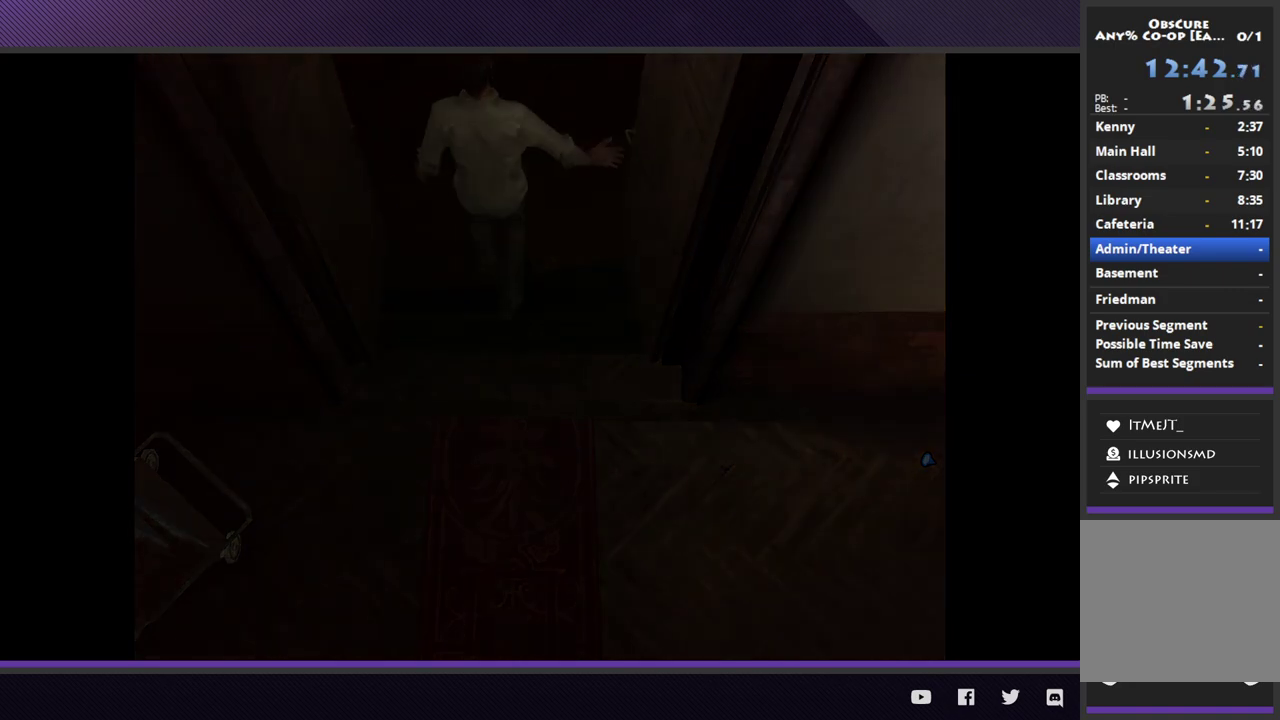
{"buttons": [], "left_stick": "left", "right_stick": "center"}
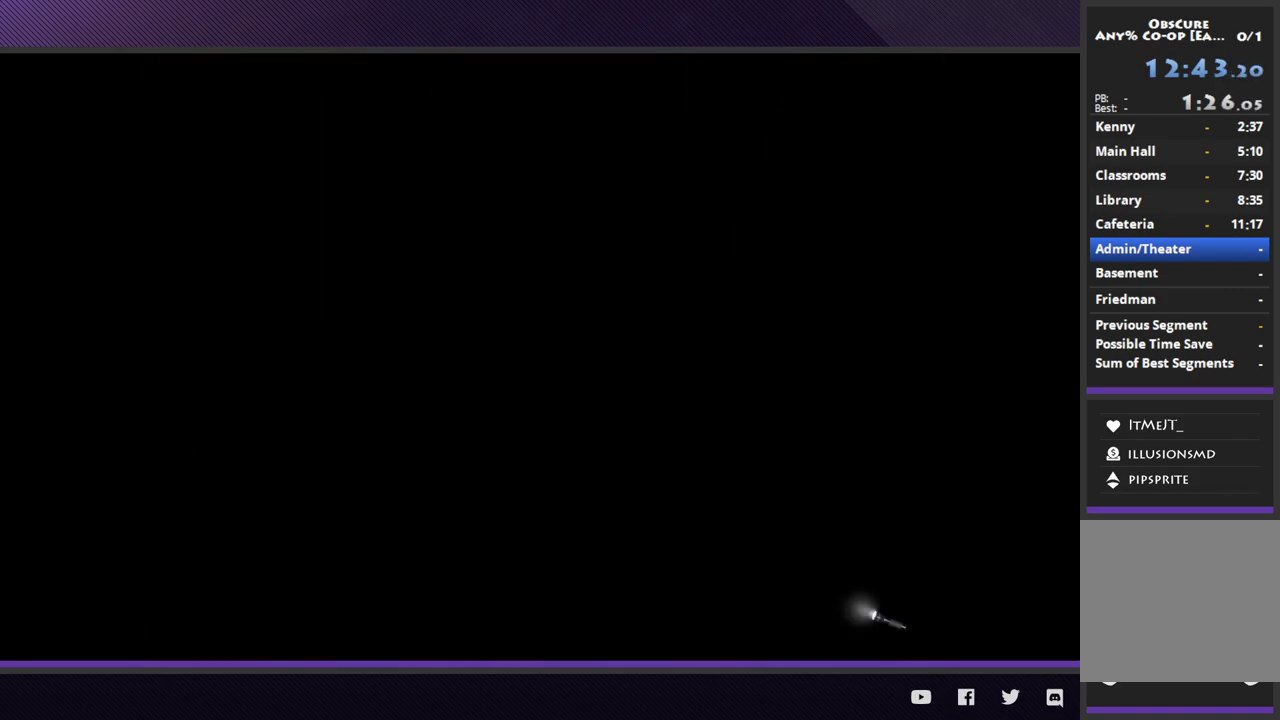
{"buttons": [], "left_stick": "left", "right_stick": "center"}
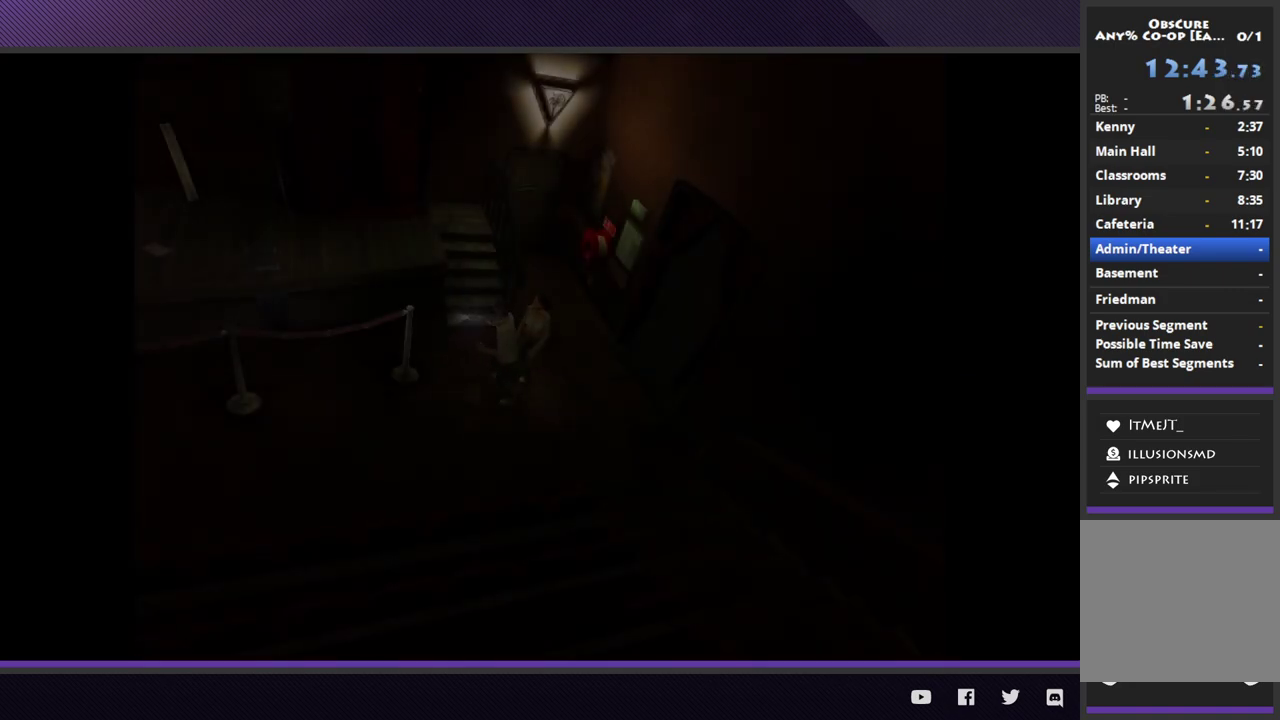
{"buttons": [], "left_stick": "up-left", "right_stick": "center"}
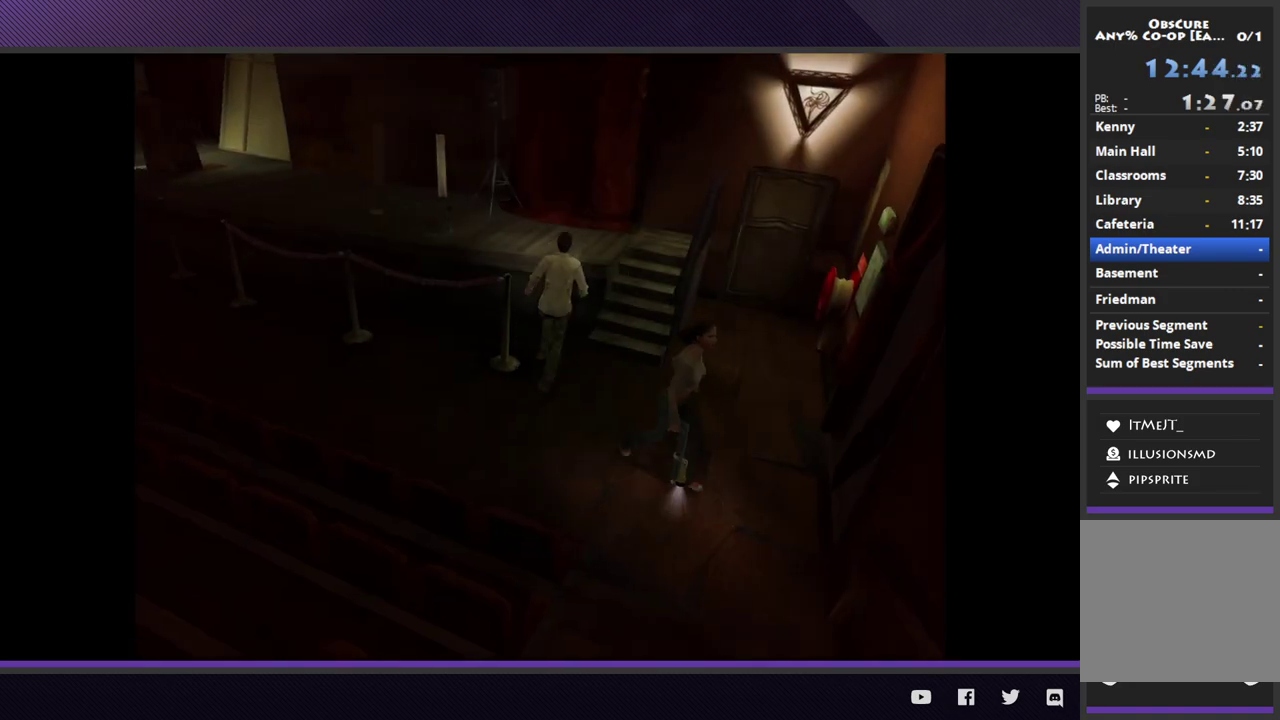
{"buttons": [], "left_stick": "up-right", "right_stick": "center", "events": [[117, "left_stick", "right"], [233, "left_stick", "up-right"], [350, "left_stick", "up"], [483, "left_stick", "up-right"]]}
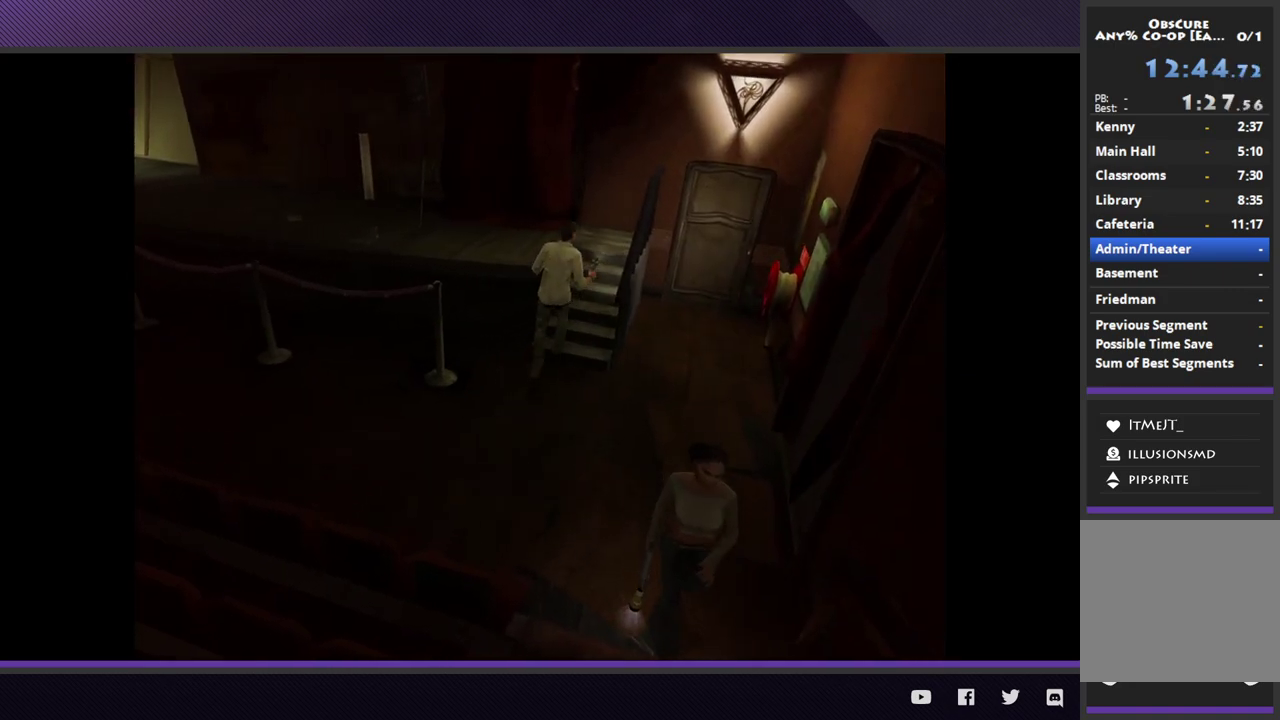
{"buttons": [], "left_stick": "left", "right_stick": "center", "events": [[233, "left_stick", "up"], [333, "left_stick", "up-left"], [433, "left_stick", "left"]]}